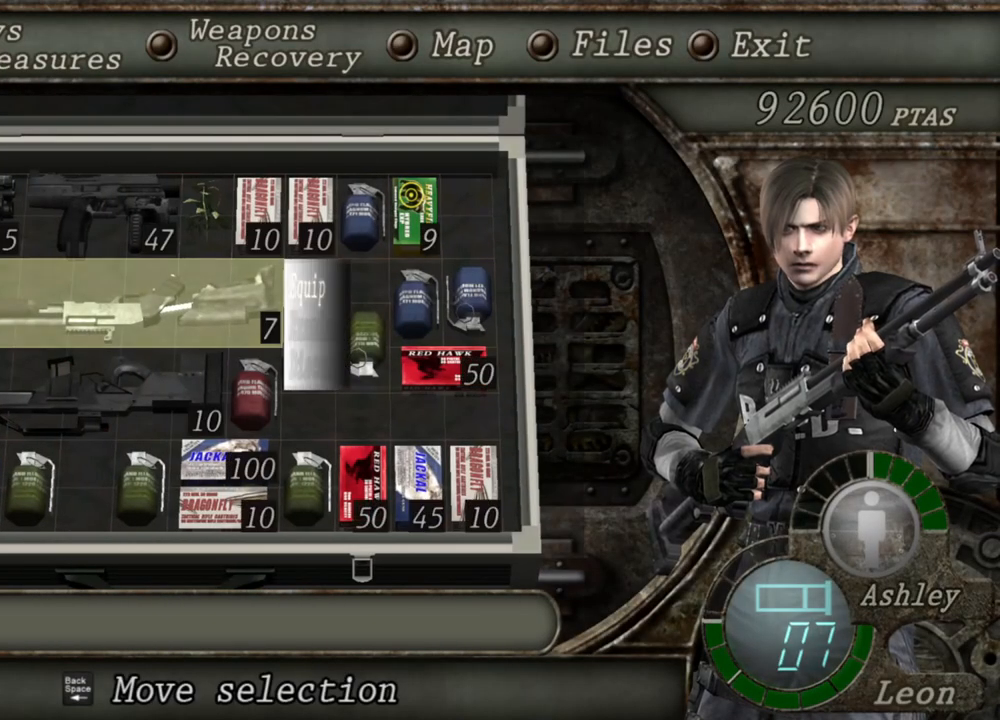
Gameplay with keyboard and mouse; each line is a JSON object with the keys and mouse buttons held at the frame after it. "events" lists presses ("down") and releases ("up") of "1", "2", "3", "4", "5", "a", "alt", "b", "c", "ctrl", "d", "e", "f", "g", "q", "r", "s", "shift", "space", "t", "tab", "tilde", "v", "w", "x", "z", "mouse_left", "mouse_wheel", "mouse_right", "mouse_mb4" and "mouse_mb5" between this image and that frame as [ms after this image, input, new state], when the widget could be followed in between. "mouse_left", "mouse_wheel", "mouse_right", "mouse_mb4", "mouse_mb5" = the "left", "wheel", "right", "mb4", "mb5" buttons of the "mouse" list. No other keys are recorded. "wheel" means that the mouse wheel is clicked or scrolled. Mouse movement is not recorded.
{"keys": [], "mouse": [], "events": [[33, "e", "down"], [100, "e", "up"]]}
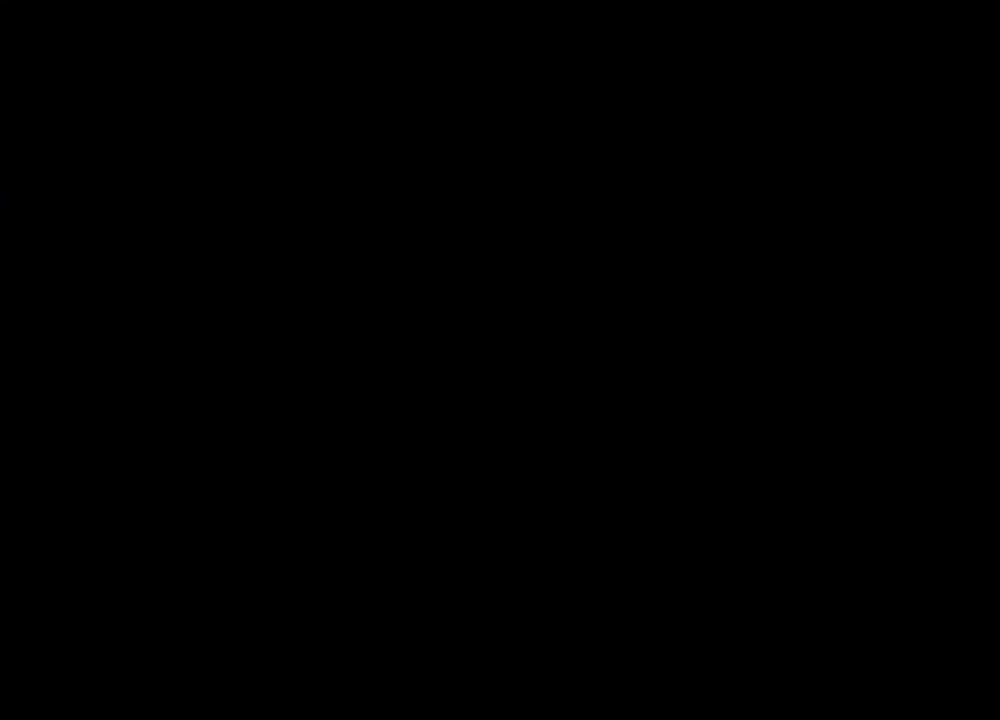
{"keys": [], "mouse": [], "events": []}
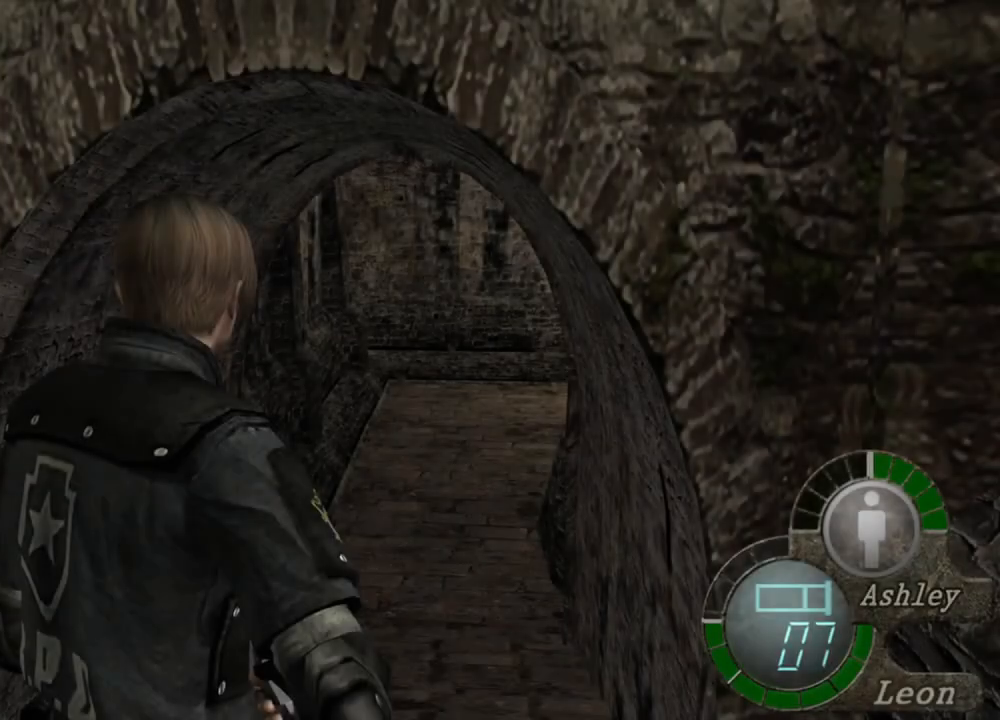
{"keys": [], "mouse": [], "events": []}
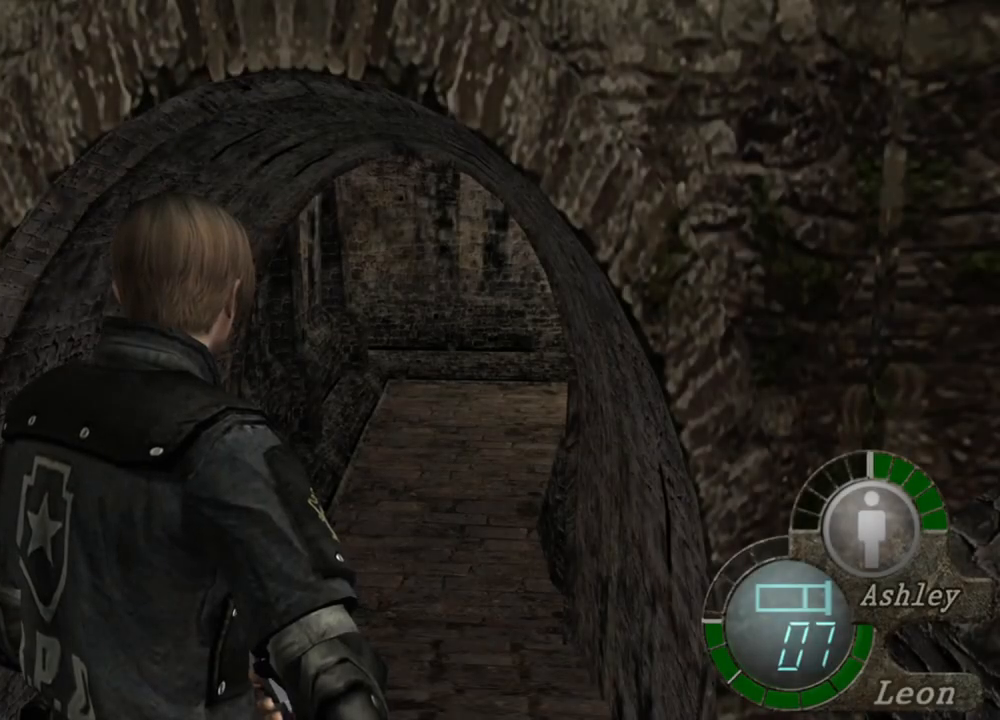
{"keys": [], "mouse": [], "events": []}
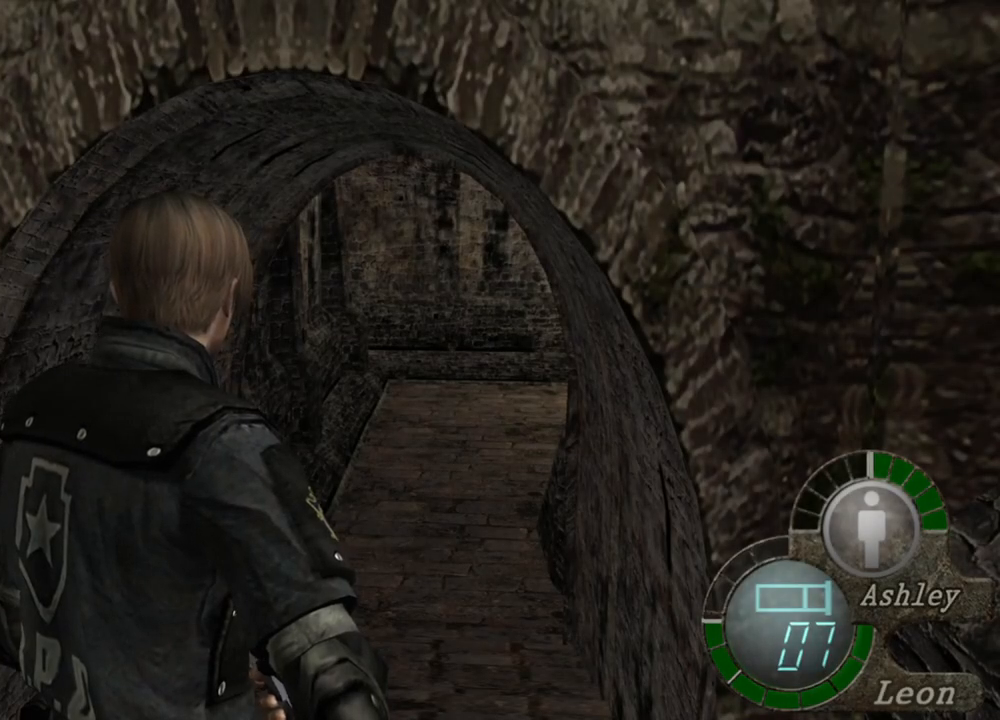
{"keys": [], "mouse": [], "events": []}
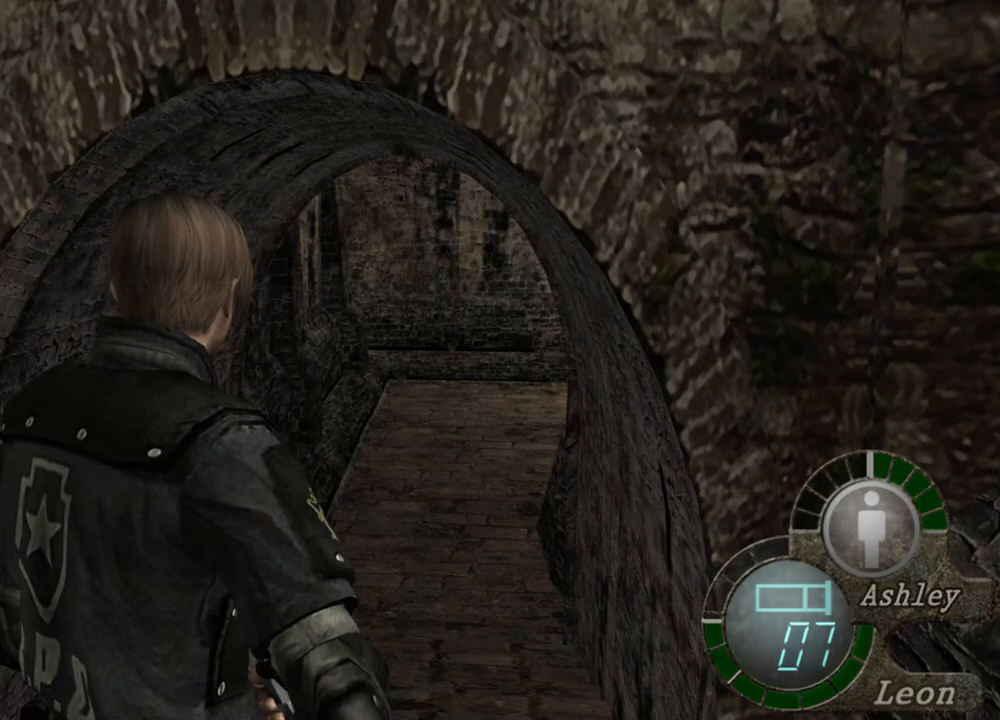
{"keys": ["w"], "mouse": [], "events": [[500, "w", "down"]]}
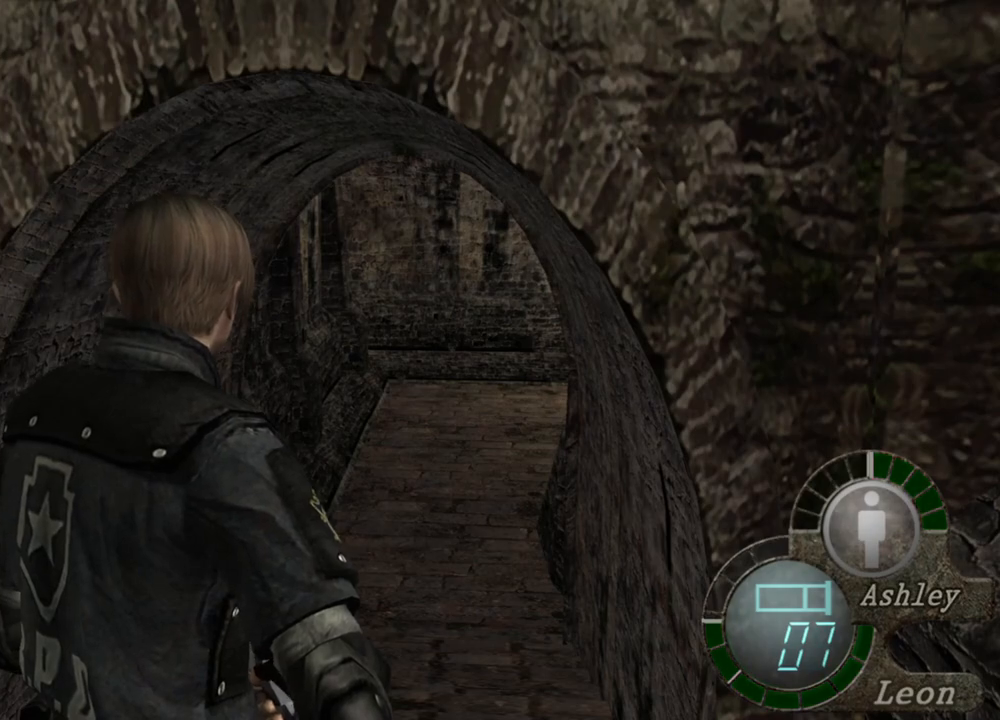
{"keys": ["w"], "mouse": [], "events": []}
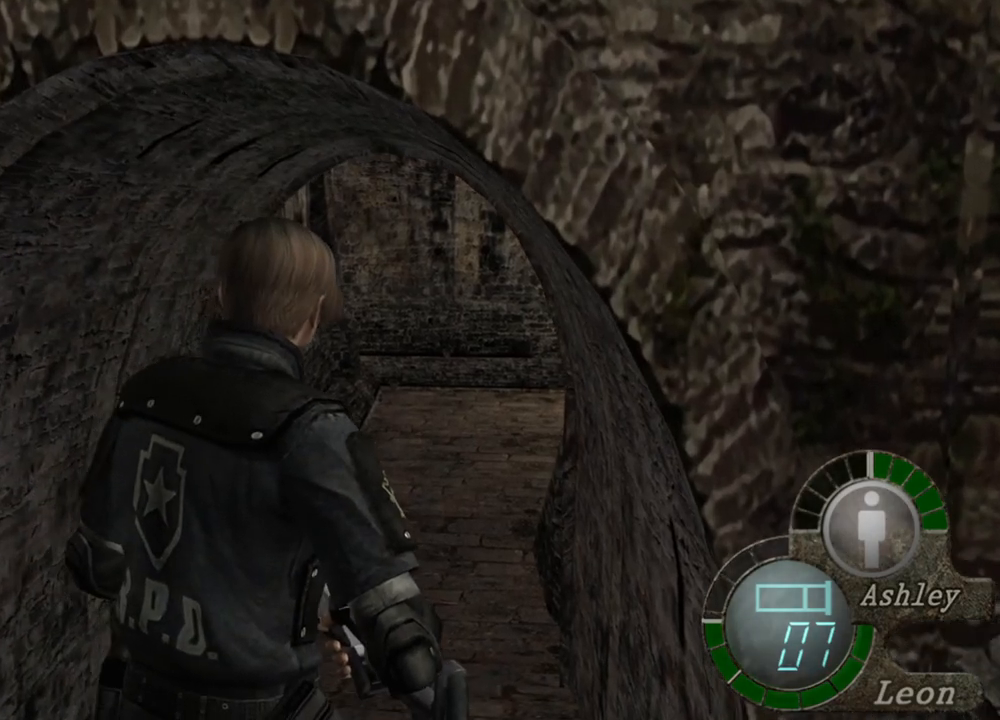
{"keys": ["w"], "mouse": [], "events": []}
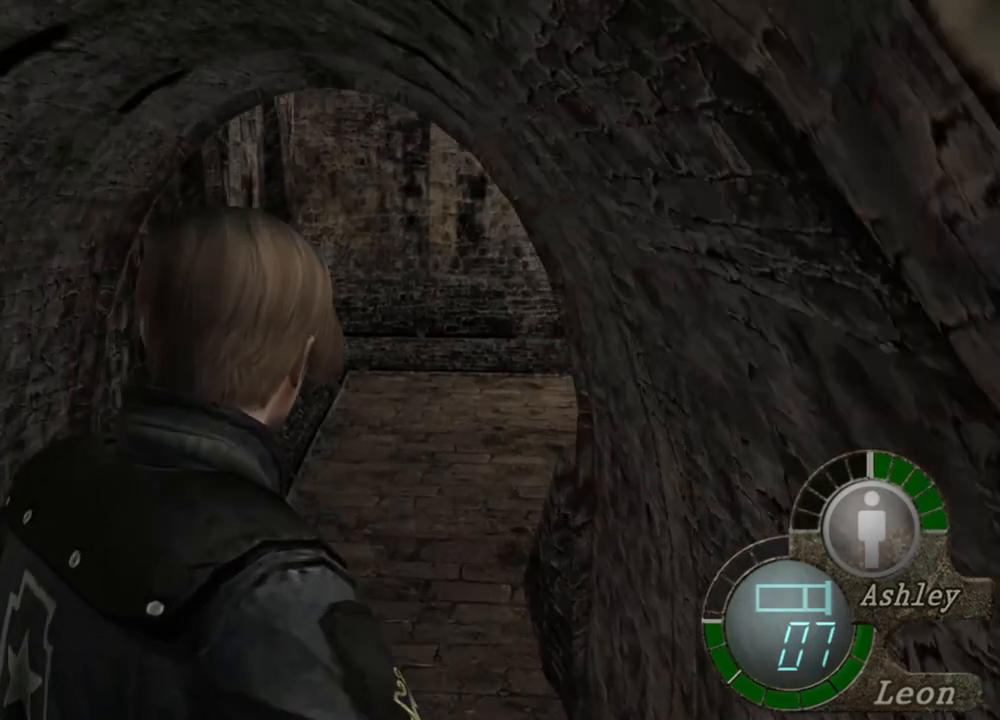
{"keys": ["w"], "mouse": [], "events": []}
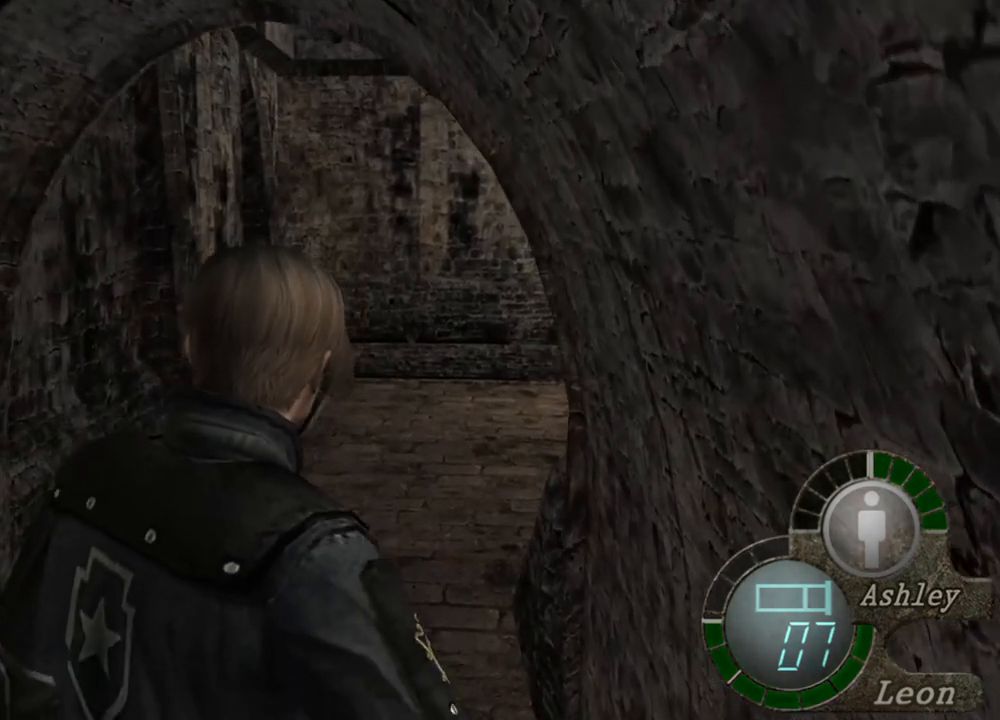
{"keys": [], "mouse": [], "events": [[67, "shift", "down"], [500, "shift", "up"], [500, "w", "up"]]}
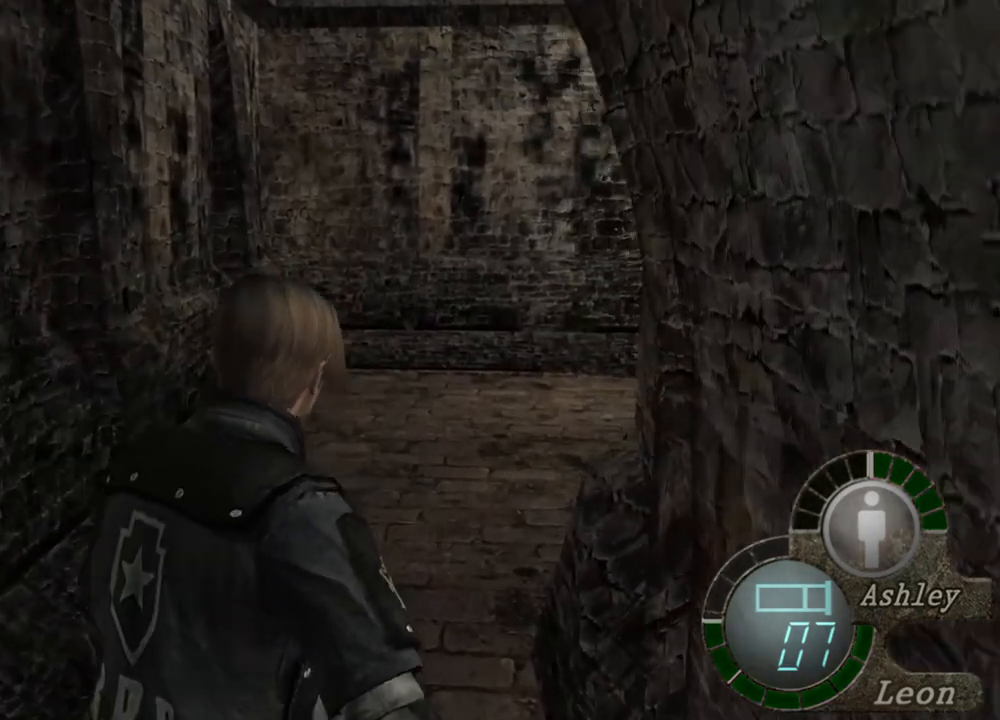
{"keys": [], "mouse": [], "events": []}
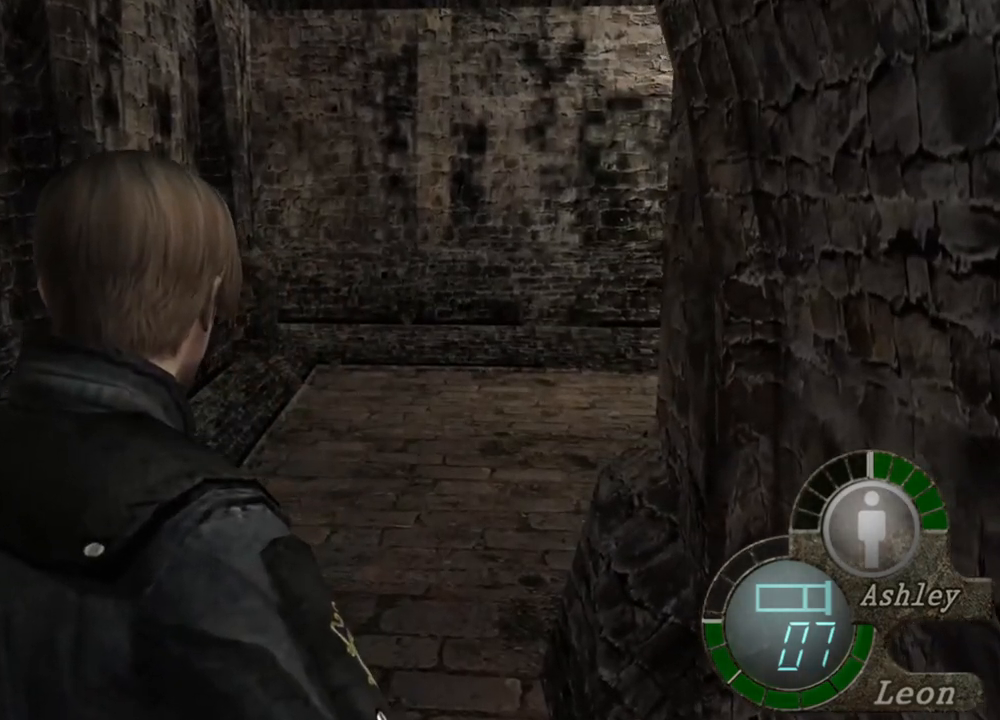
{"keys": ["shift", "w"], "mouse": [], "events": [[33, "shift", "down"], [33, "w", "down"]]}
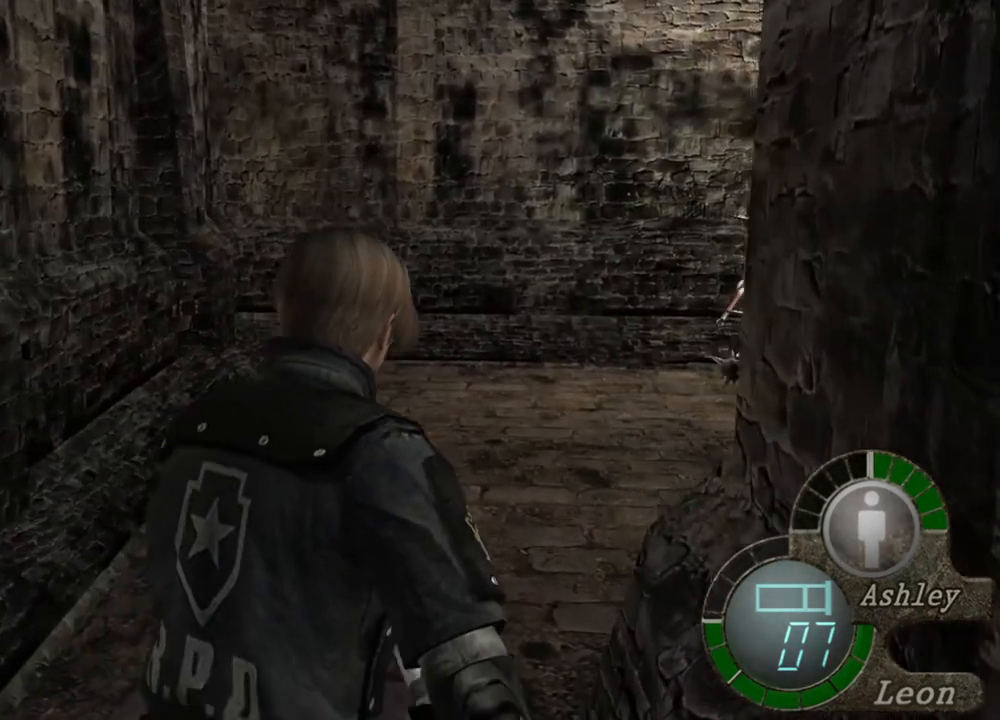
{"keys": ["s"], "mouse": [], "events": [[67, "shift", "up"], [67, "w", "up"], [467, "s", "down"]]}
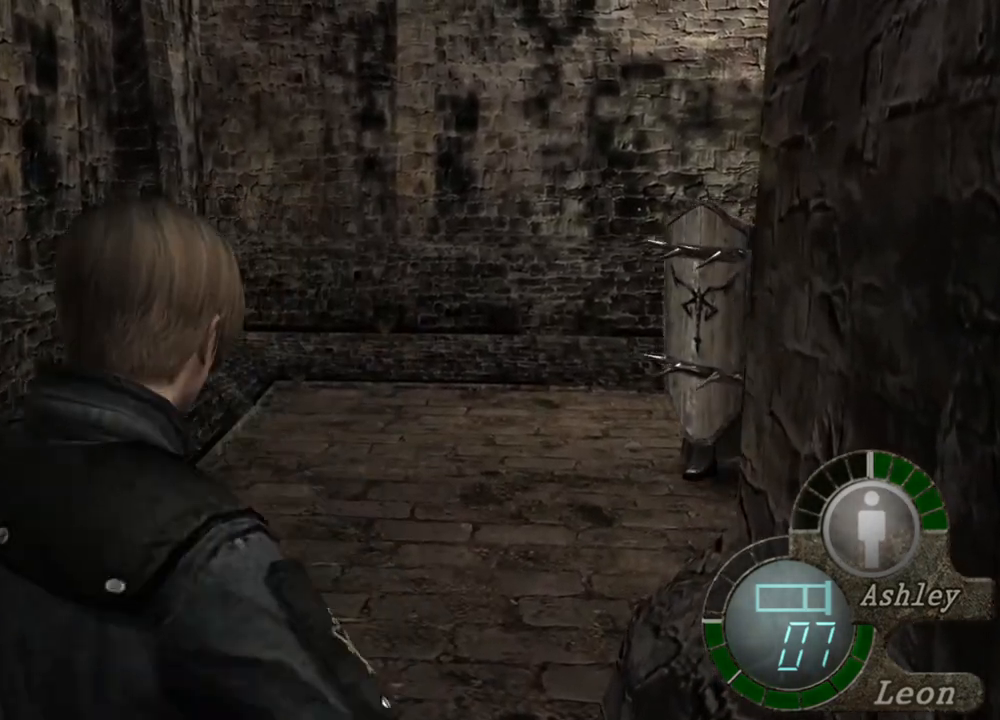
{"keys": ["s"], "mouse": [], "events": []}
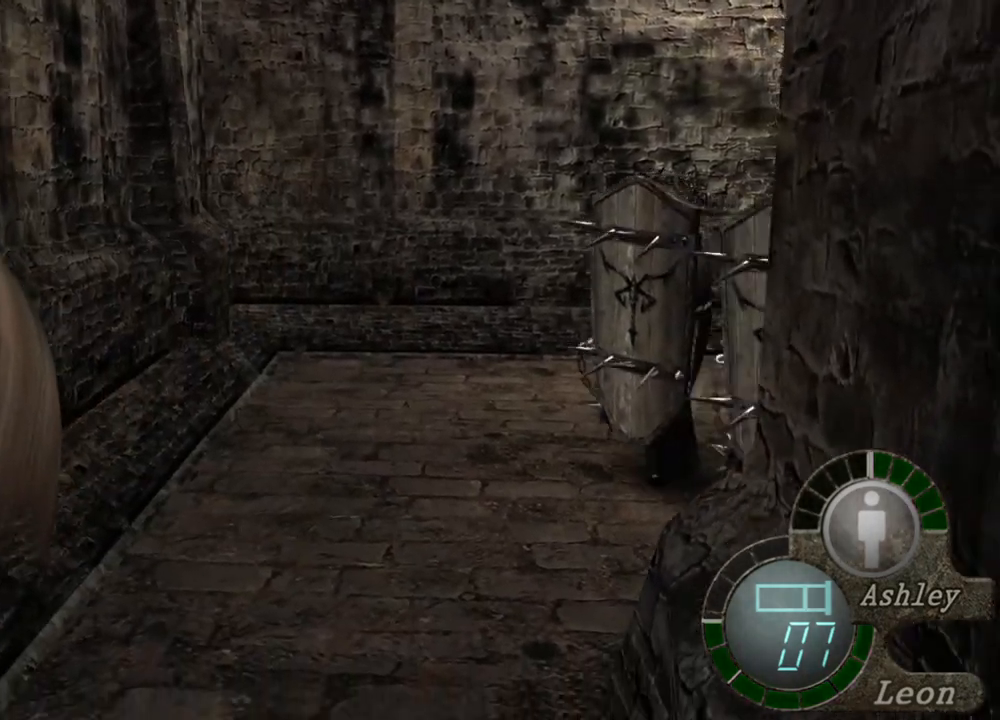
{"keys": [], "mouse": ["right"], "events": [[167, "mouse_right", "down"], [400, "s", "up"]]}
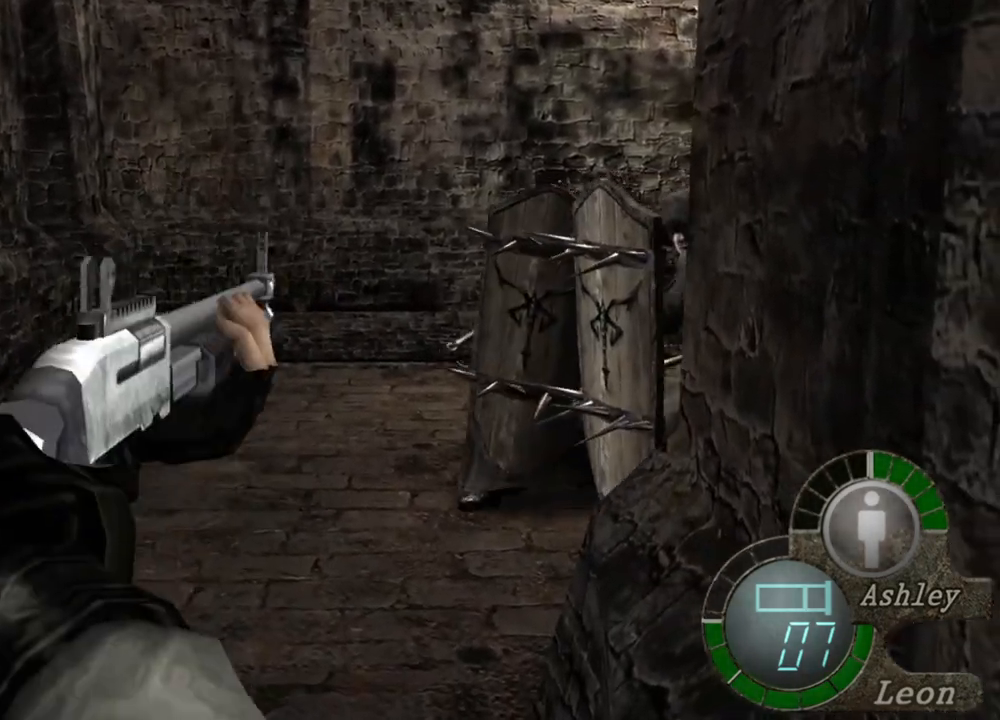
{"keys": [], "mouse": ["right"], "events": []}
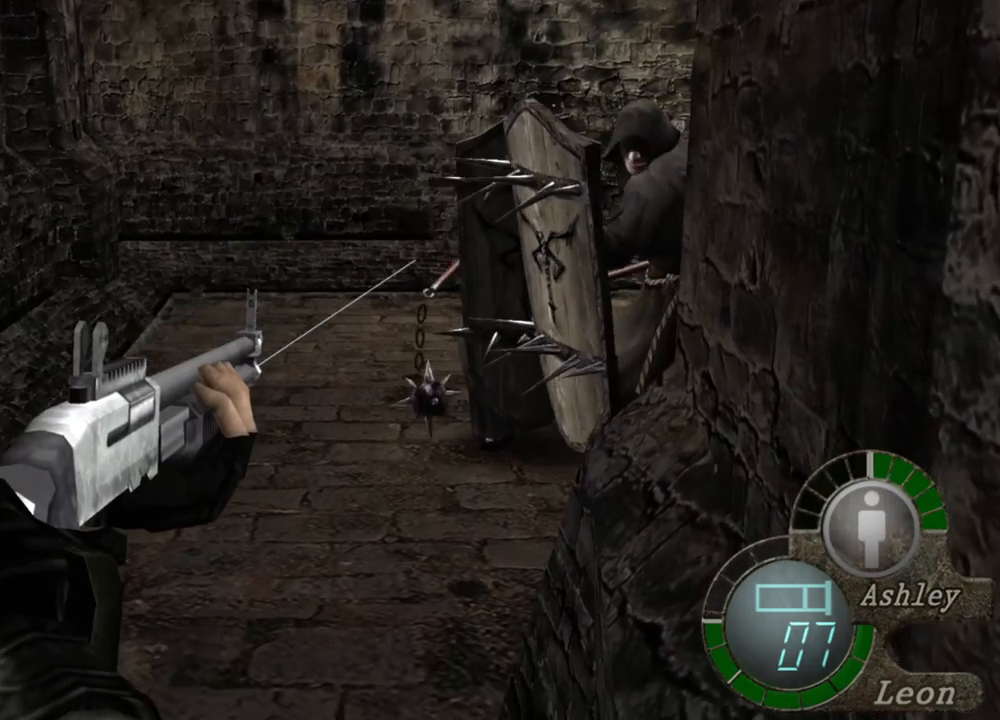
{"keys": [], "mouse": ["right"], "events": []}
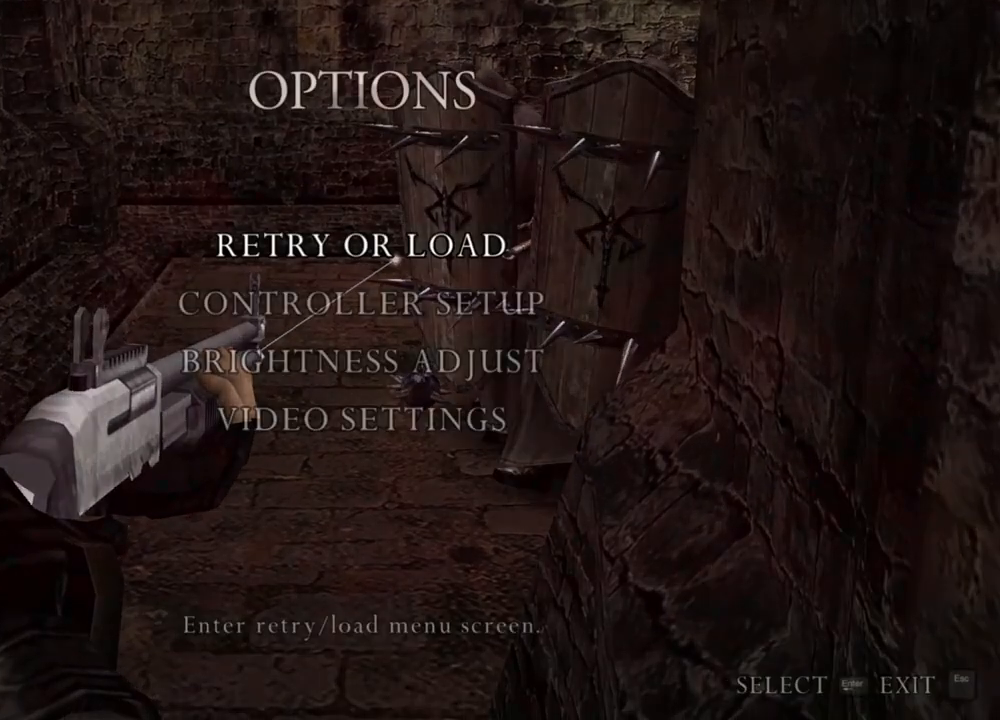
{"keys": [], "mouse": ["right"], "events": []}
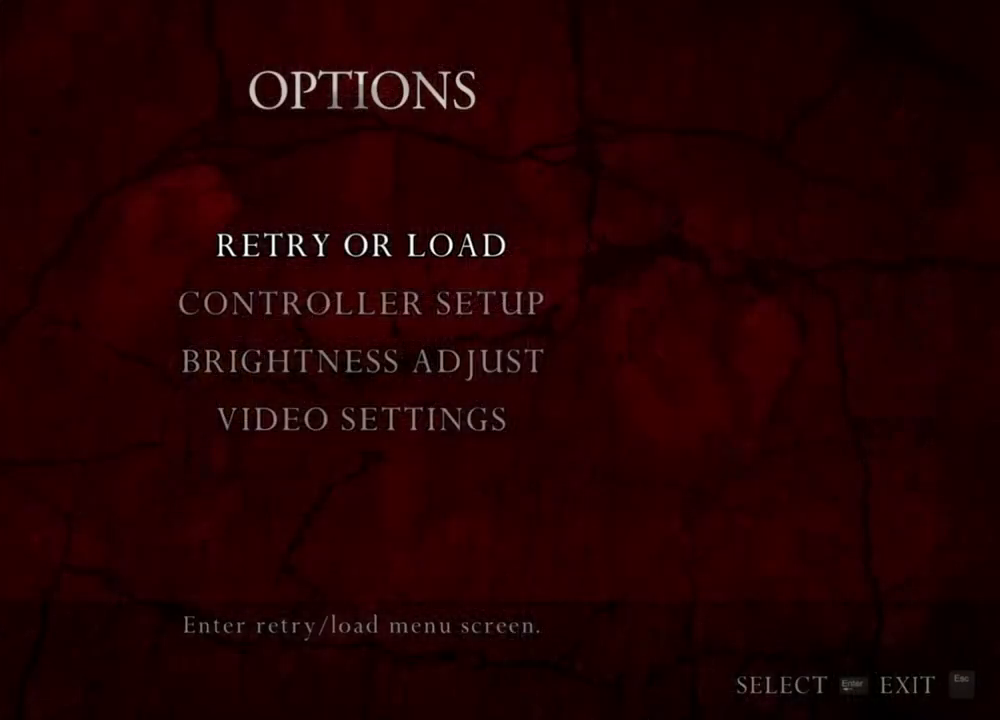
{"keys": [], "mouse": ["right"], "events": []}
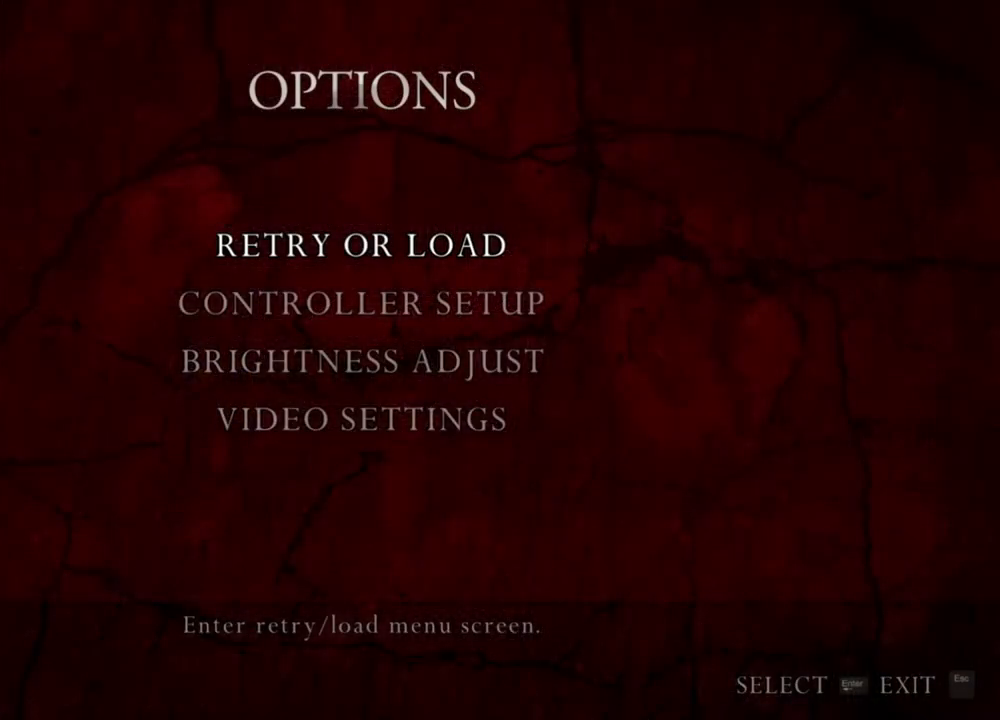
{"keys": [], "mouse": ["right"], "events": []}
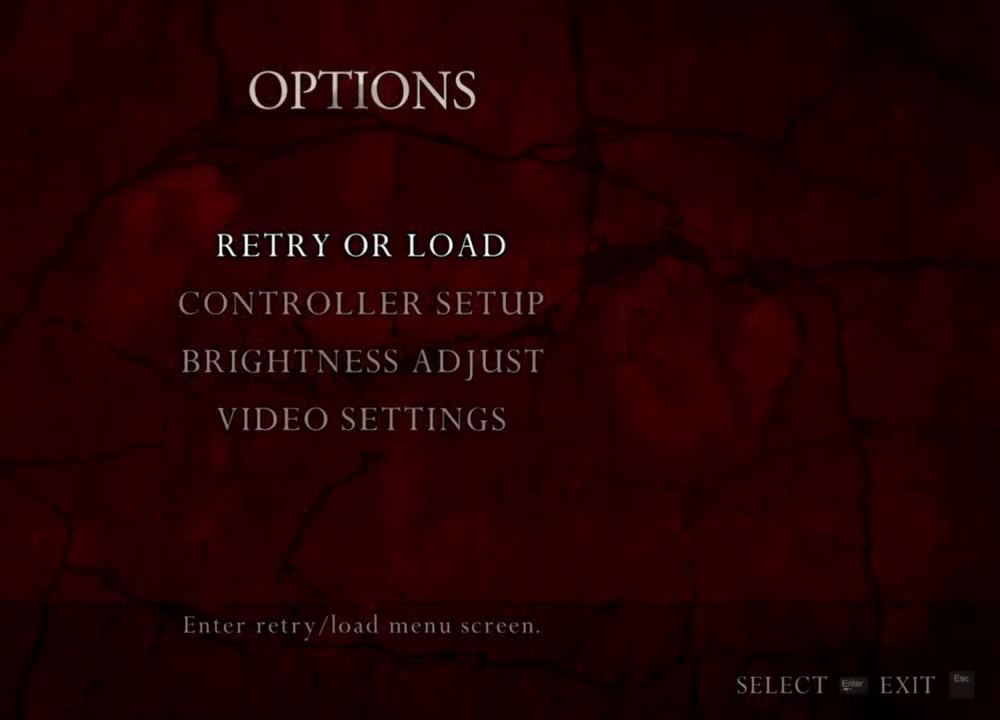
{"keys": [], "mouse": ["right"], "events": []}
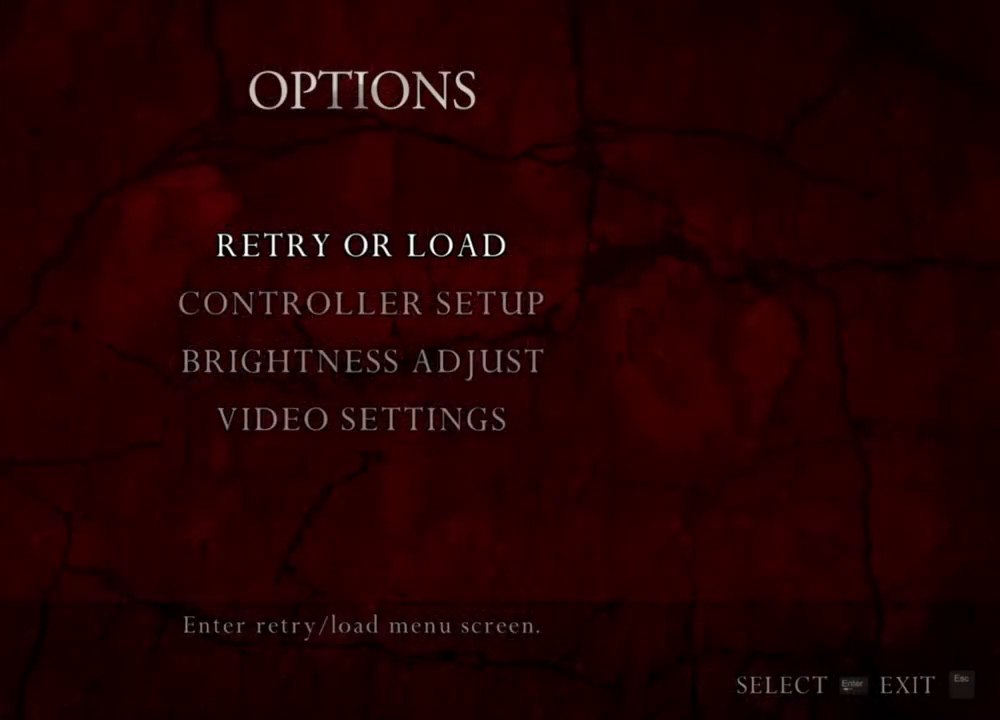
{"keys": [], "mouse": ["right"], "events": []}
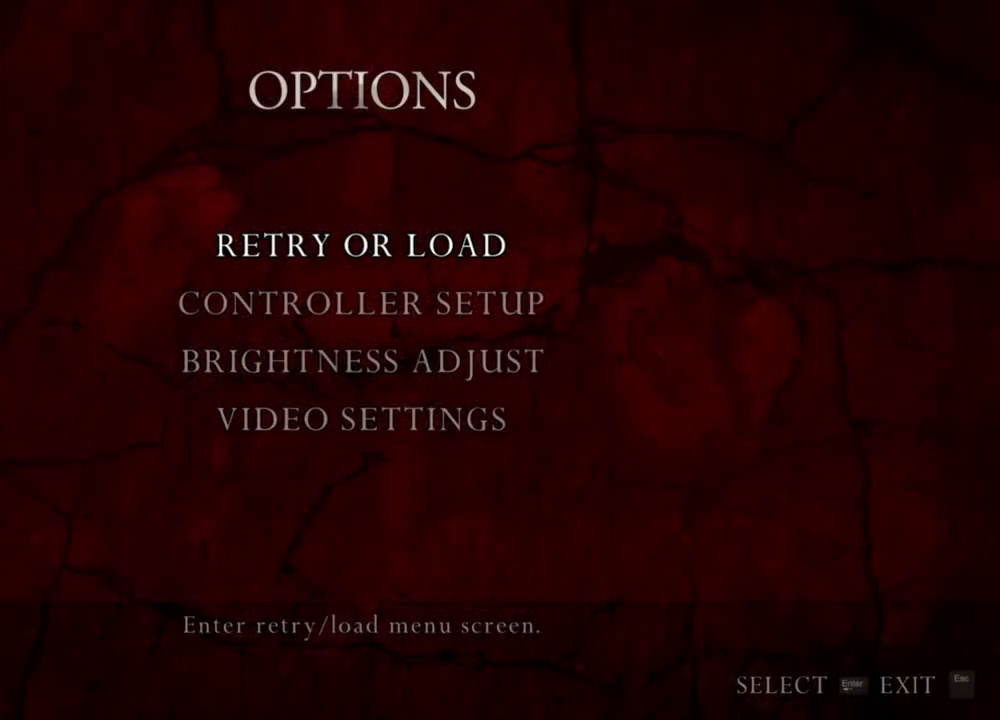
{"keys": [], "mouse": ["right"], "events": []}
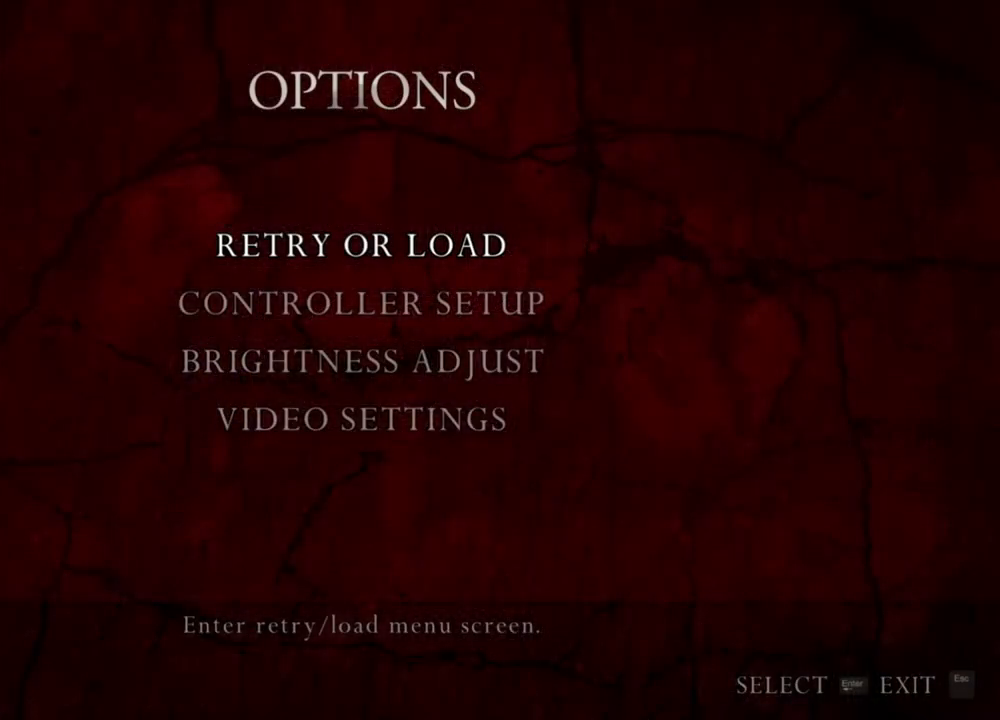
{"keys": [], "mouse": ["right"], "events": []}
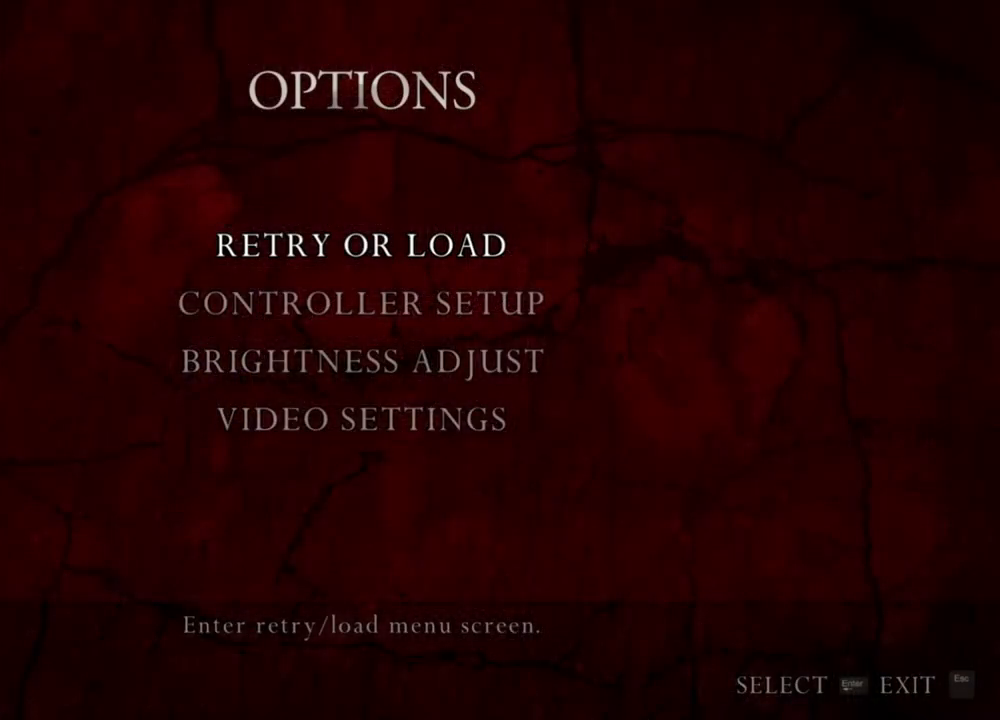
{"keys": [], "mouse": ["right"], "events": []}
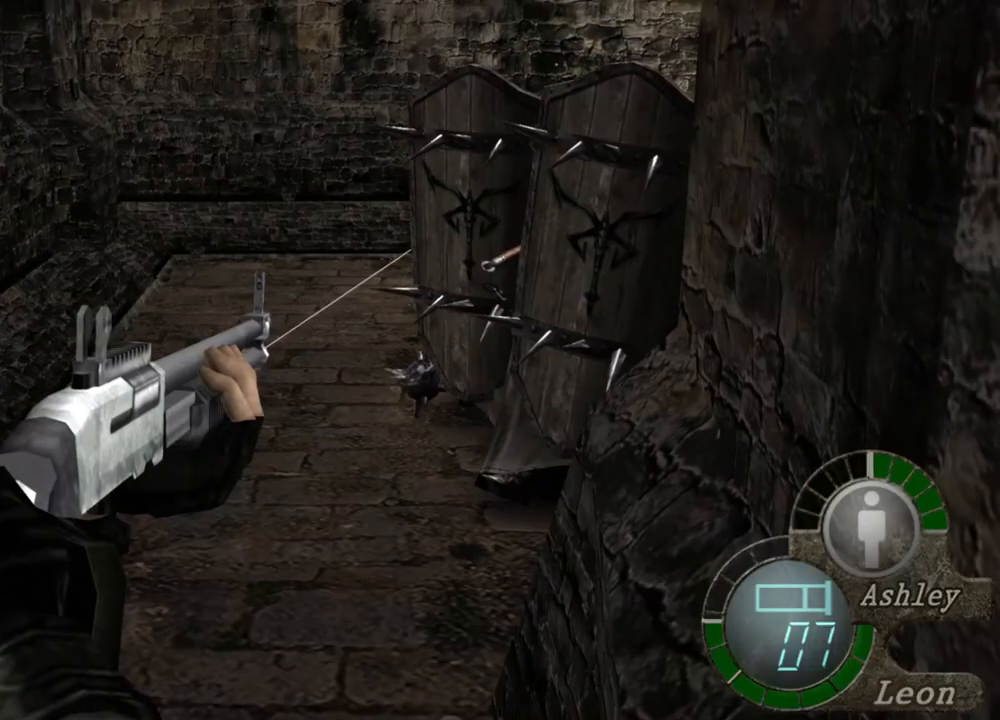
{"keys": [], "mouse": ["right"], "events": []}
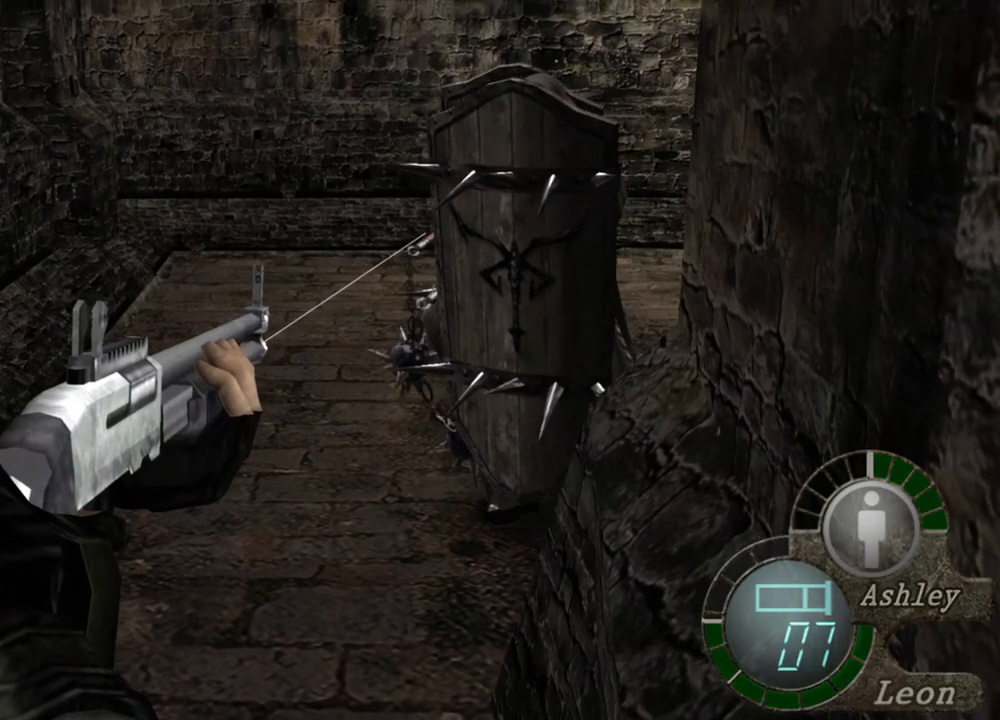
{"keys": [], "mouse": ["right"], "events": []}
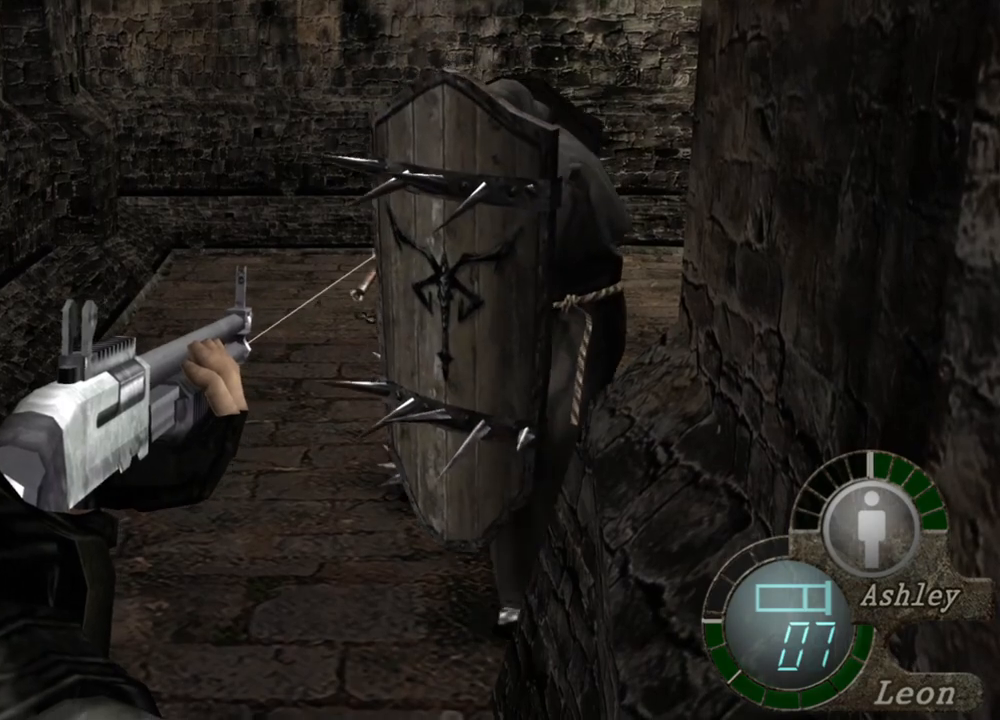
{"keys": [], "mouse": ["right"], "events": []}
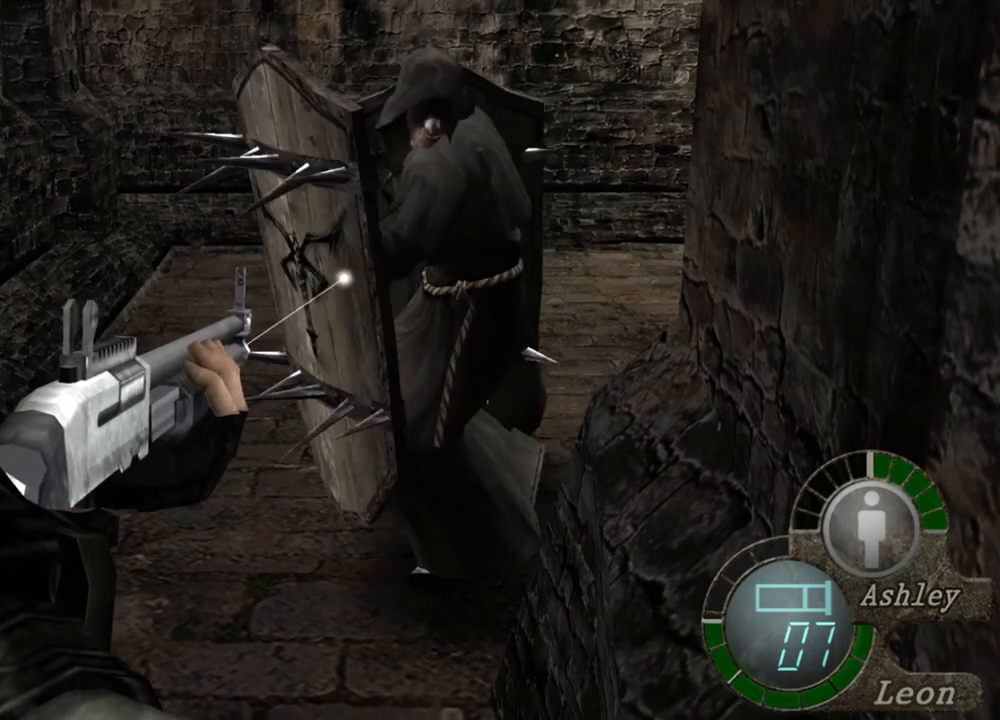
{"keys": [], "mouse": ["right"], "events": []}
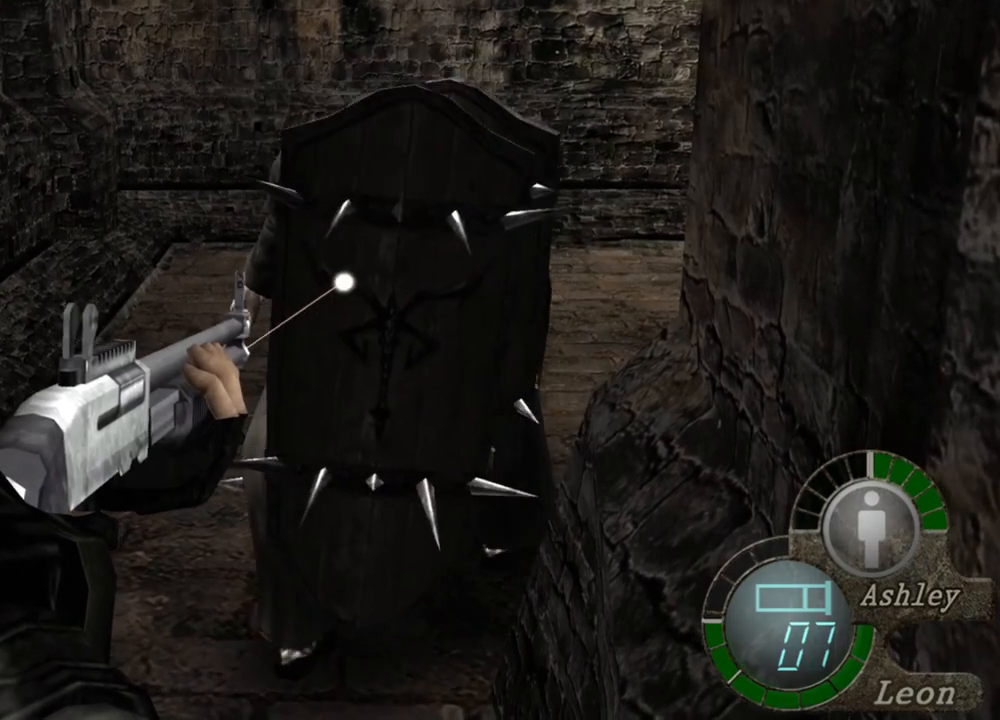
{"keys": [], "mouse": ["right"], "events": []}